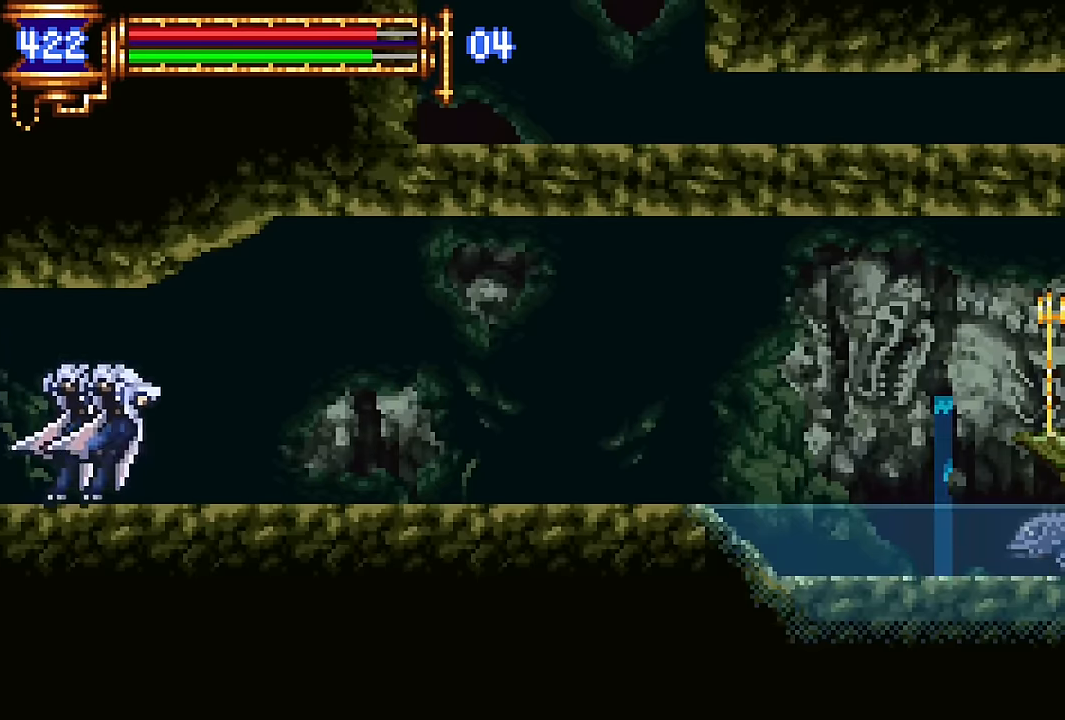
Gameplay with a controller (PlayStation layout); each line is a JSON object with the inputs held at the frame after it. "events" lists button and stick changes between this image and that frame as [ms after this image, input, new state], when the widget could be followed in between. Not read: L1 L3 R1 R3 left_stick right_stick.
{"buttons": ["DPAD_LEFT"], "events": [[33, "DPAD_LEFT", "up"], [133, "CROSS", "down"], [133, "DPAD_RIGHT", "down"], [150, "CROSS", "up"], [400, "DPAD_RIGHT", "up"], [450, "DPAD_LEFT", "down"]]}
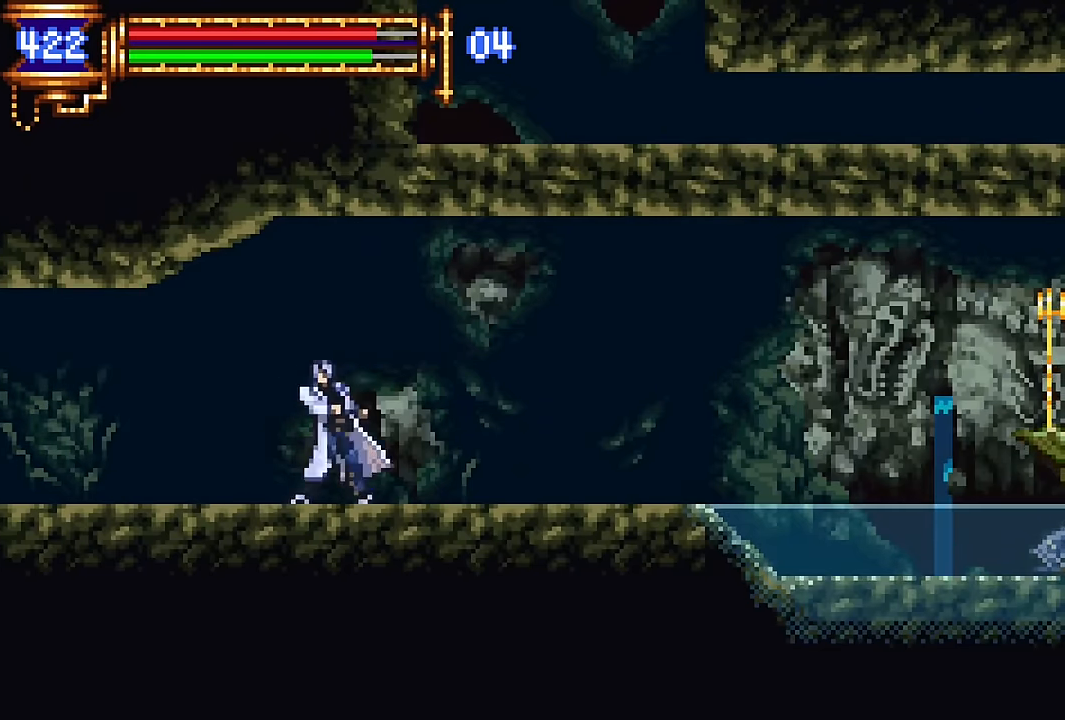
{"buttons": [], "events": [[83, "DPAD_LEFT", "up"], [167, "CROSS", "down"], [167, "DPAD_RIGHT", "down"], [200, "CROSS", "up"], [500, "DPAD_RIGHT", "up"]]}
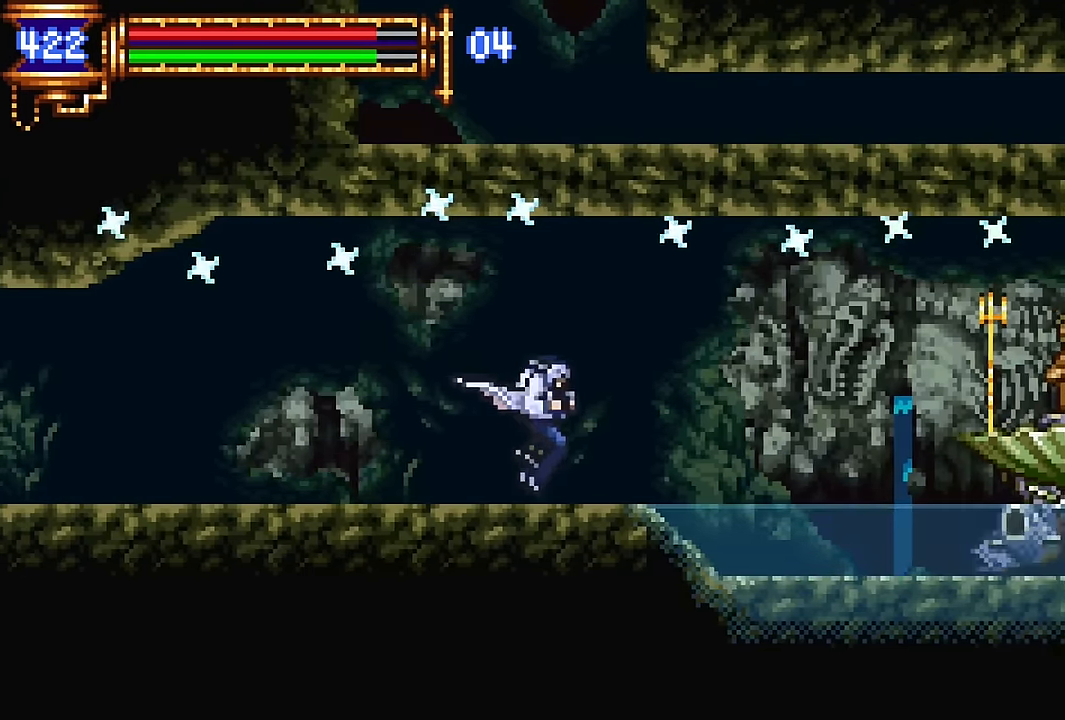
{"buttons": ["DPAD_UP", "DPAD_RIGHT"], "events": [[33, "DPAD_LEFT", "down"], [150, "DPAD_LEFT", "up"], [183, "CROSS", "down"], [233, "DPAD_RIGHT", "down"], [283, "DPAD_UP", "down"], [400, "CROSS", "up"]]}
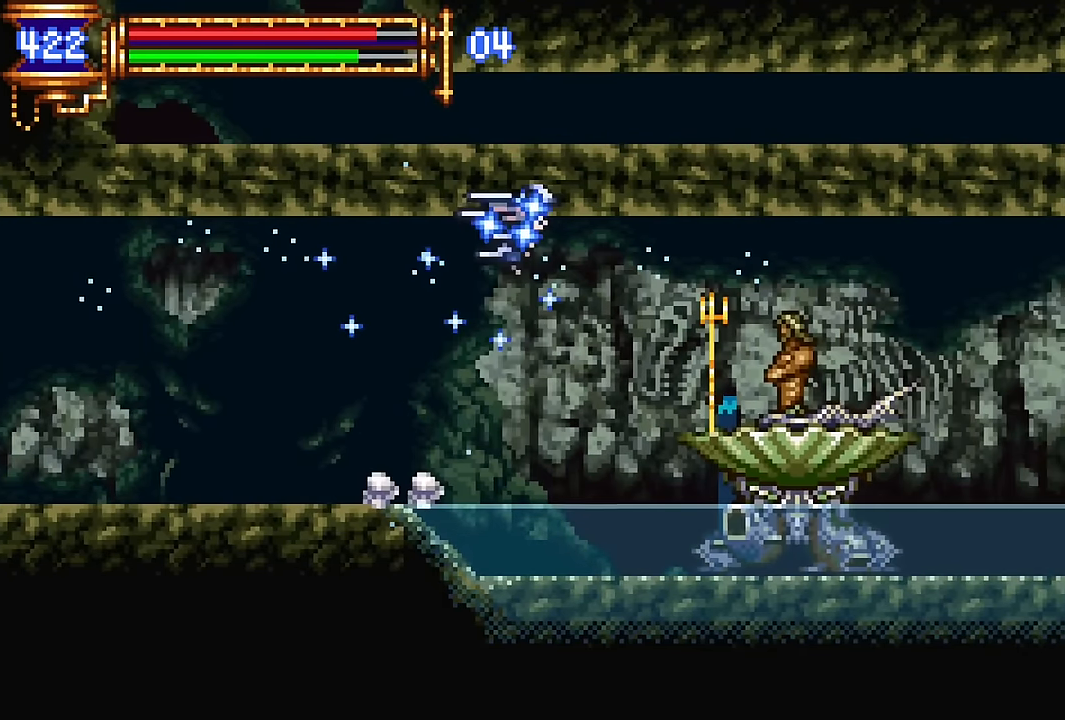
{"buttons": ["DPAD_RIGHT"], "events": [[367, "DPAD_UP", "up"]]}
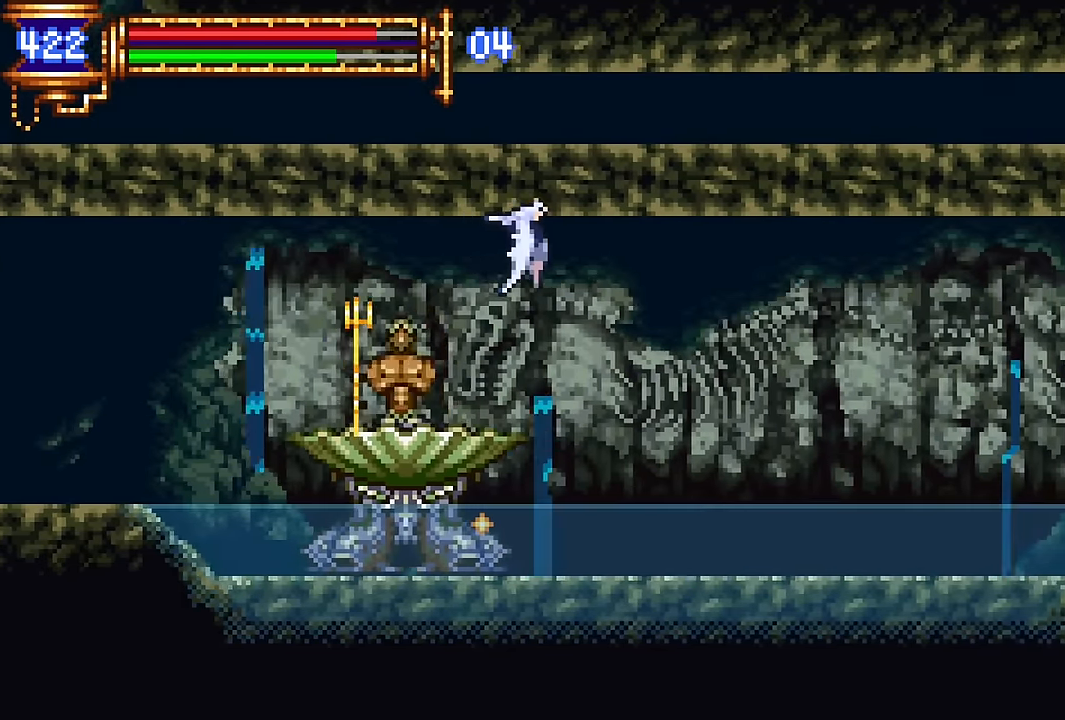
{"buttons": ["DPAD_RIGHT"], "events": [[67, "R2", "down"], [183, "R2", "up"]]}
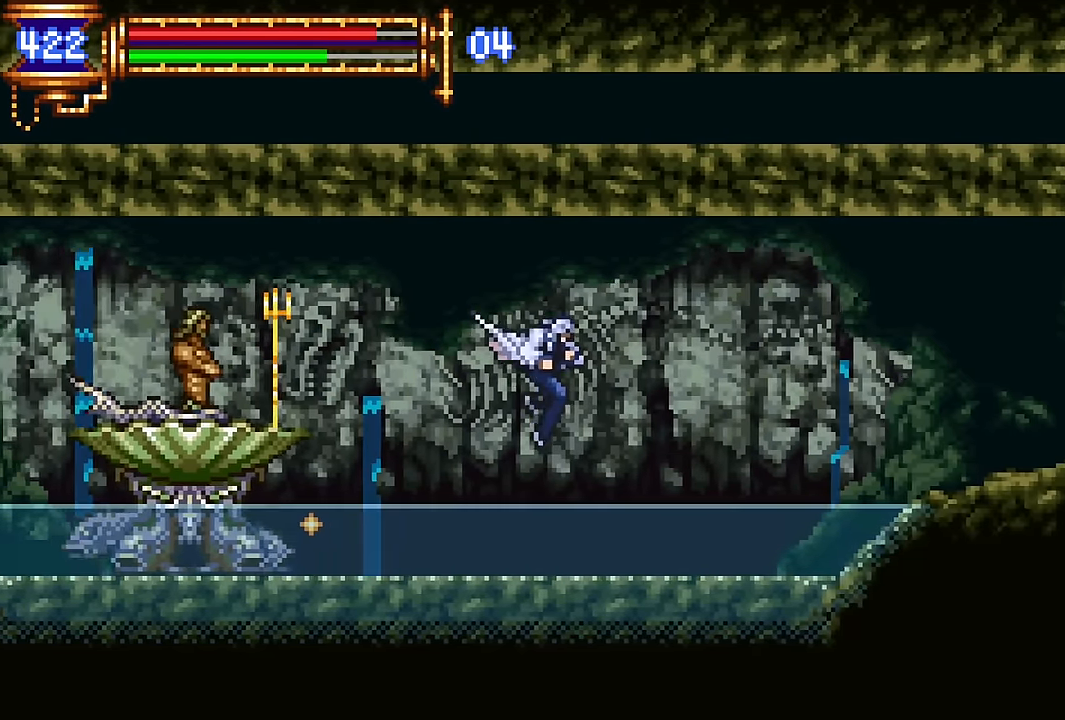
{"buttons": ["CROSS", "DPAD_RIGHT"], "events": [[167, "DPAD_RIGHT", "up"], [217, "DPAD_LEFT", "down"], [350, "DPAD_LEFT", "up"], [433, "DPAD_RIGHT", "down"], [450, "CROSS", "down"]]}
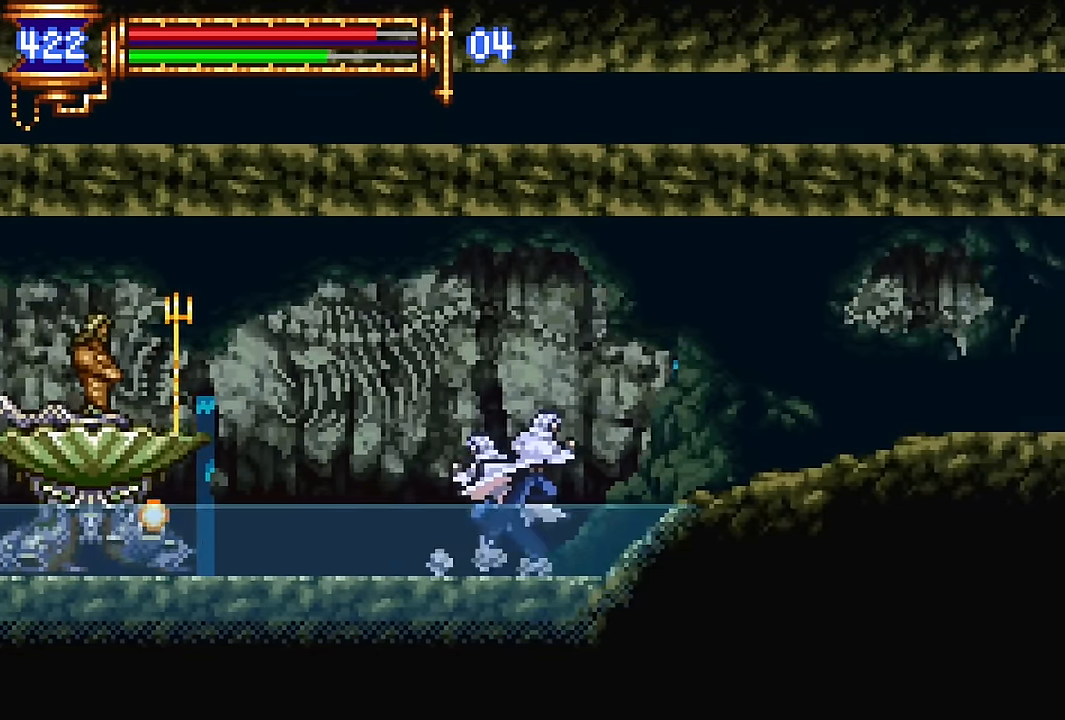
{"buttons": ["DPAD_RIGHT"], "events": [[17, "CROSS", "up"], [183, "CROSS", "down"], [250, "CROSS", "up"]]}
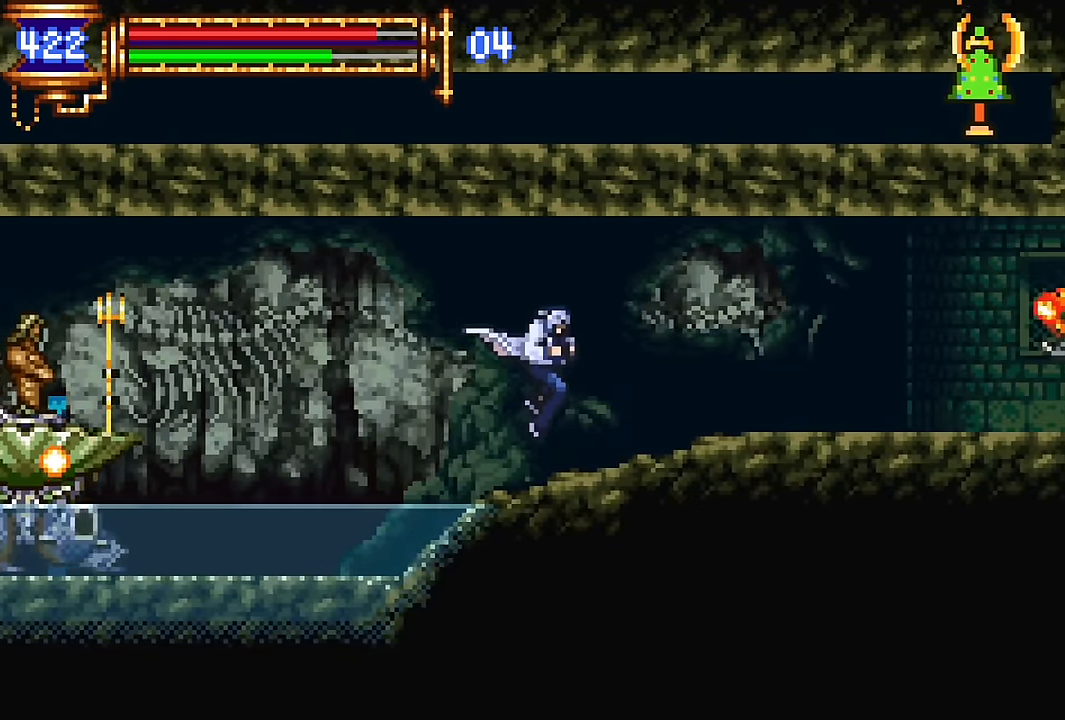
{"buttons": ["DPAD_RIGHT"], "events": [[83, "CROSS", "down"], [133, "CROSS", "up"]]}
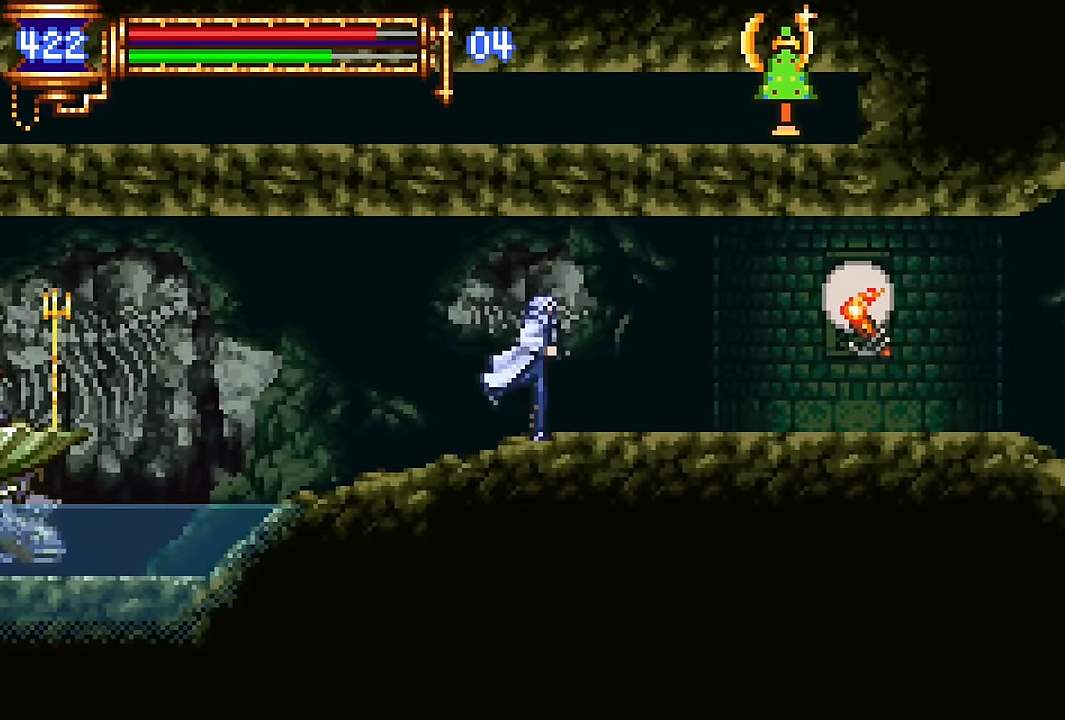
{"buttons": ["DPAD_RIGHT"], "events": [[317, "CROSS", "down"], [367, "SQUARE", "down"], [400, "CROSS", "up"], [483, "SQUARE", "up"]]}
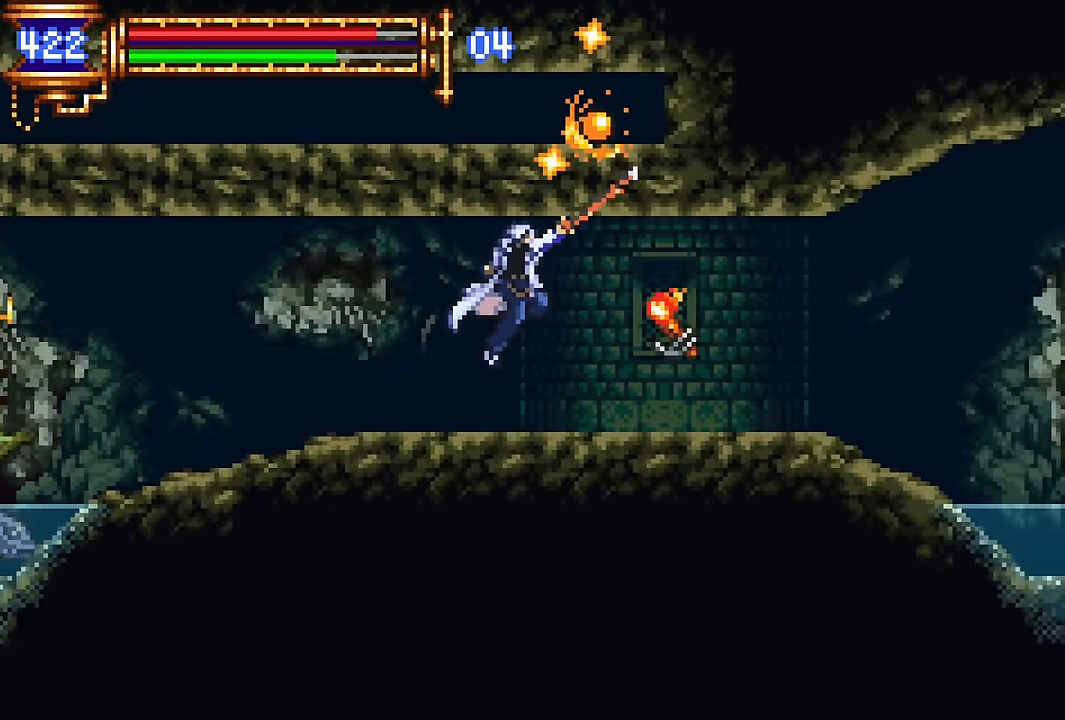
{"buttons": ["DPAD_RIGHT"], "events": [[267, "CROSS", "down"], [317, "CROSS", "up"]]}
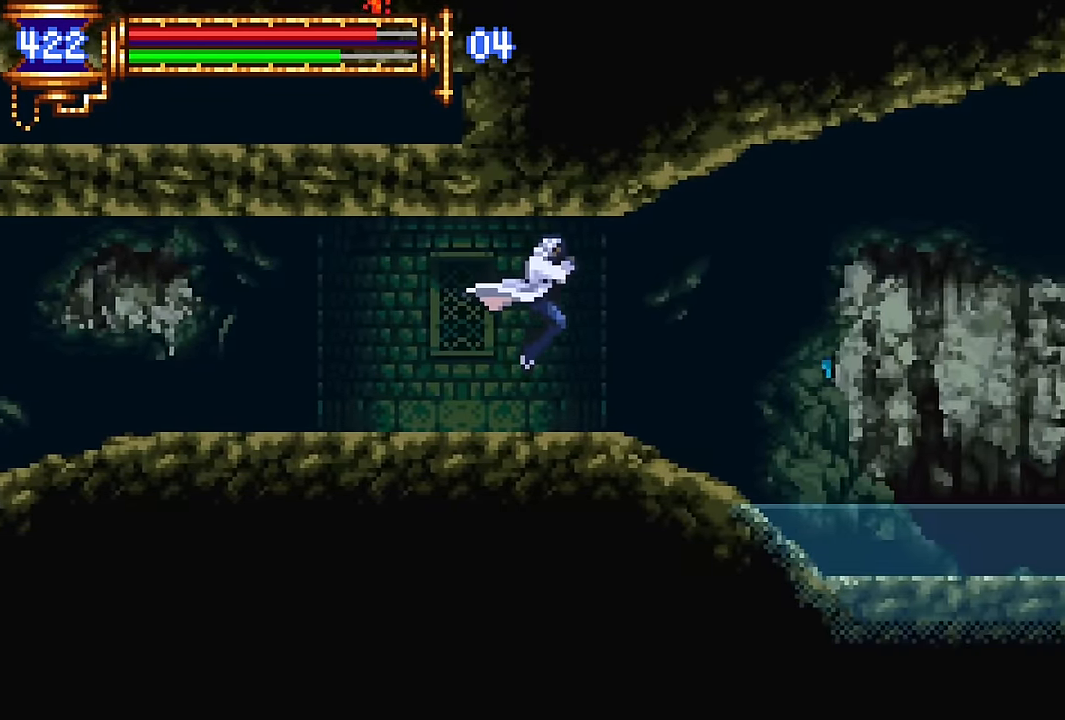
{"buttons": ["CROSS", "DPAD_RIGHT"], "events": [[100, "DPAD_RIGHT", "up"], [183, "DPAD_LEFT", "down"], [317, "CROSS", "down"], [317, "DPAD_LEFT", "up"], [417, "DPAD_RIGHT", "down"]]}
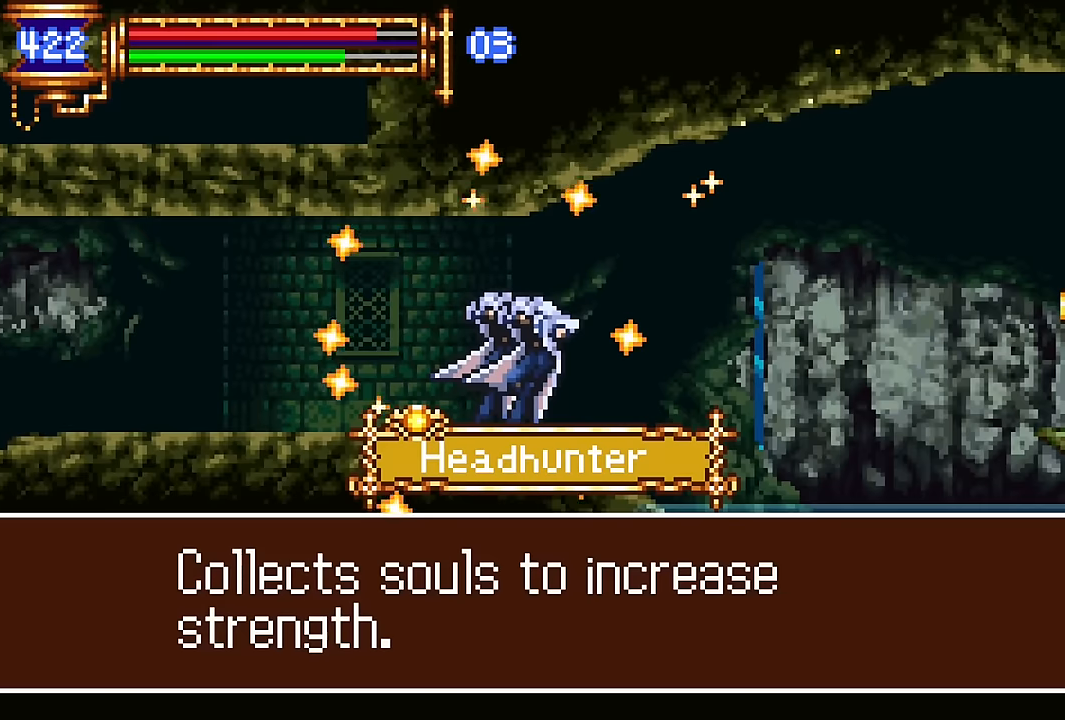
{"buttons": ["DPAD_RIGHT"], "events": [[200, "CROSS", "up"]]}
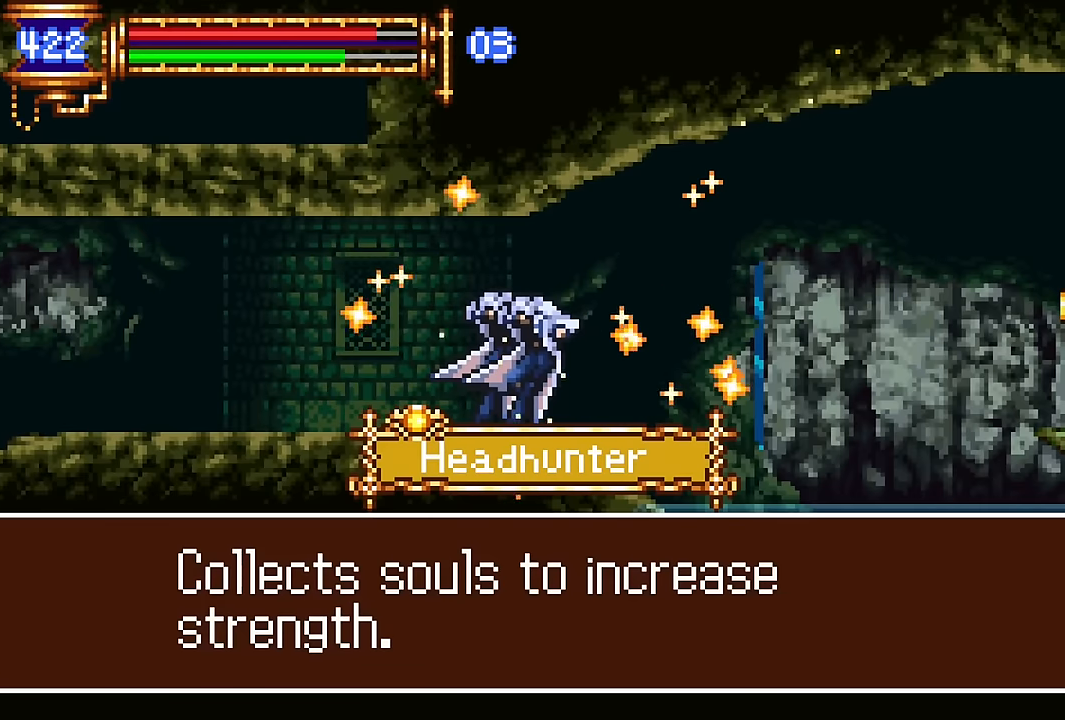
{"buttons": ["CROSS", "DPAD_RIGHT"], "events": [[500, "CROSS", "down"]]}
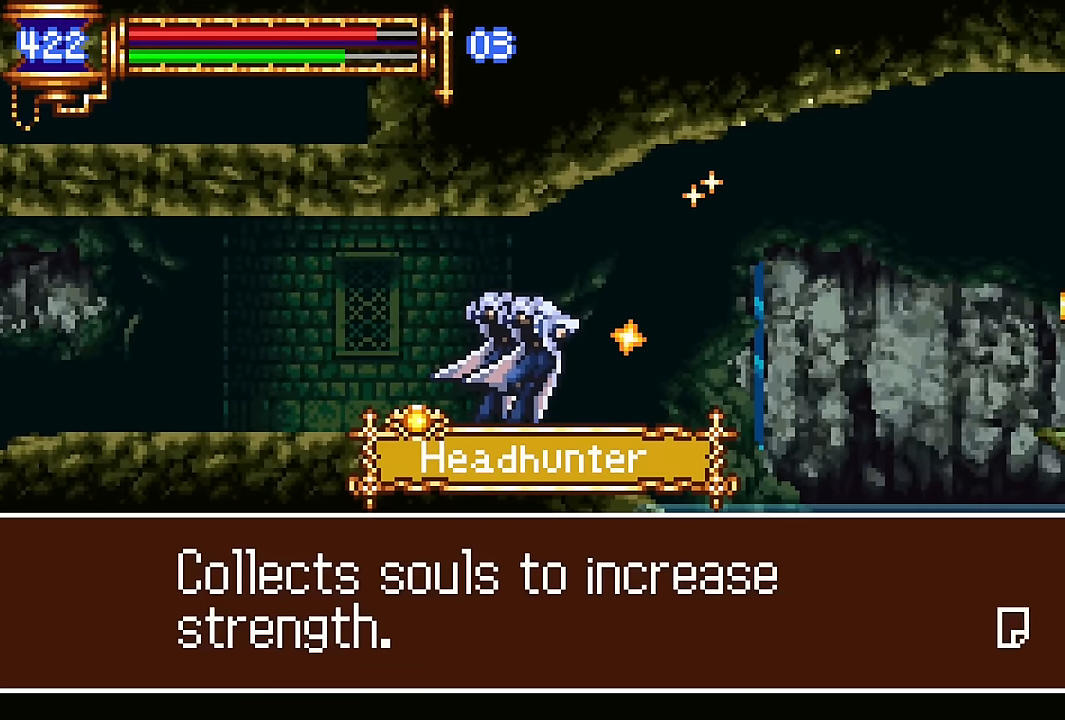
{"buttons": ["CROSS", "DPAD_RIGHT"], "events": [[133, "CROSS", "up"], [250, "CROSS", "down"]]}
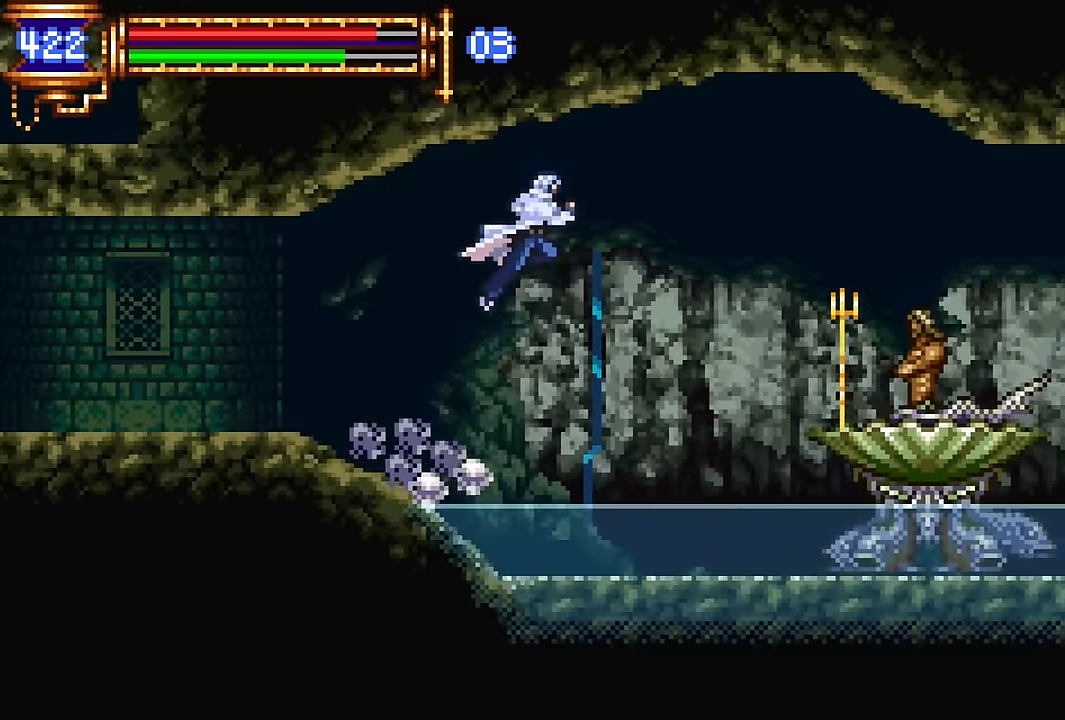
{"buttons": ["DPAD_RIGHT"], "events": [[83, "CROSS", "up"], [250, "CROSS", "down"], [450, "CROSS", "up"]]}
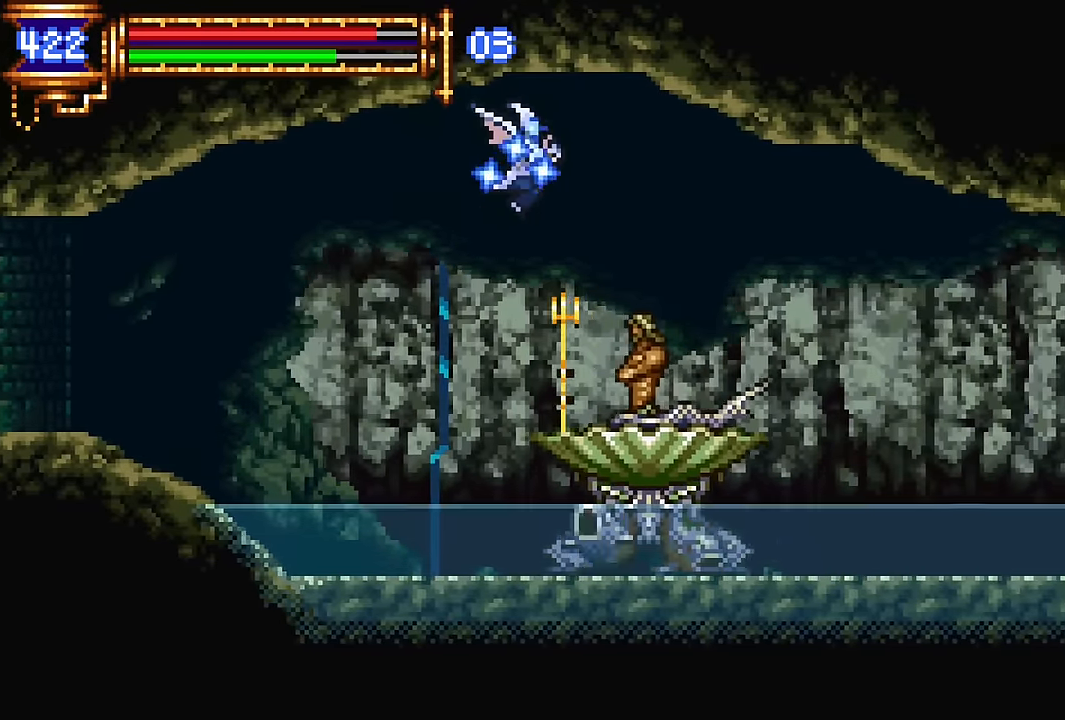
{"buttons": ["R2", "DPAD_RIGHT"], "events": [[33, "R2", "down"], [167, "R2", "up"], [250, "R2", "down"], [333, "R2", "up"], [383, "R2", "down"]]}
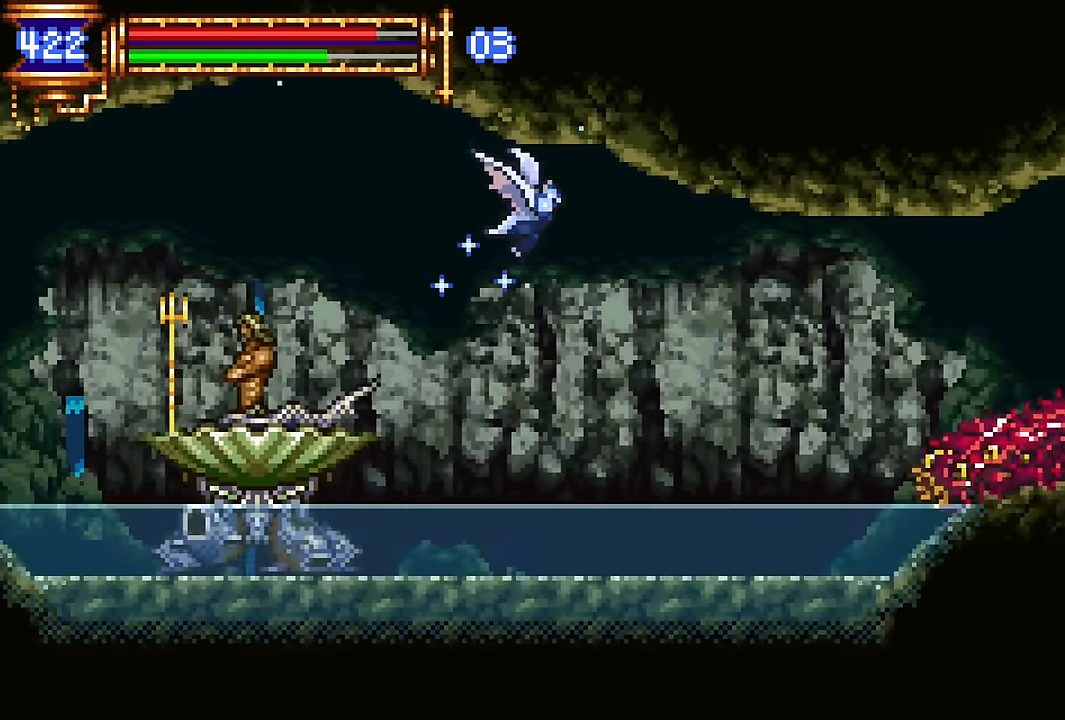
{"buttons": [], "events": [[17, "R2", "up"], [267, "DPAD_RIGHT", "up"]]}
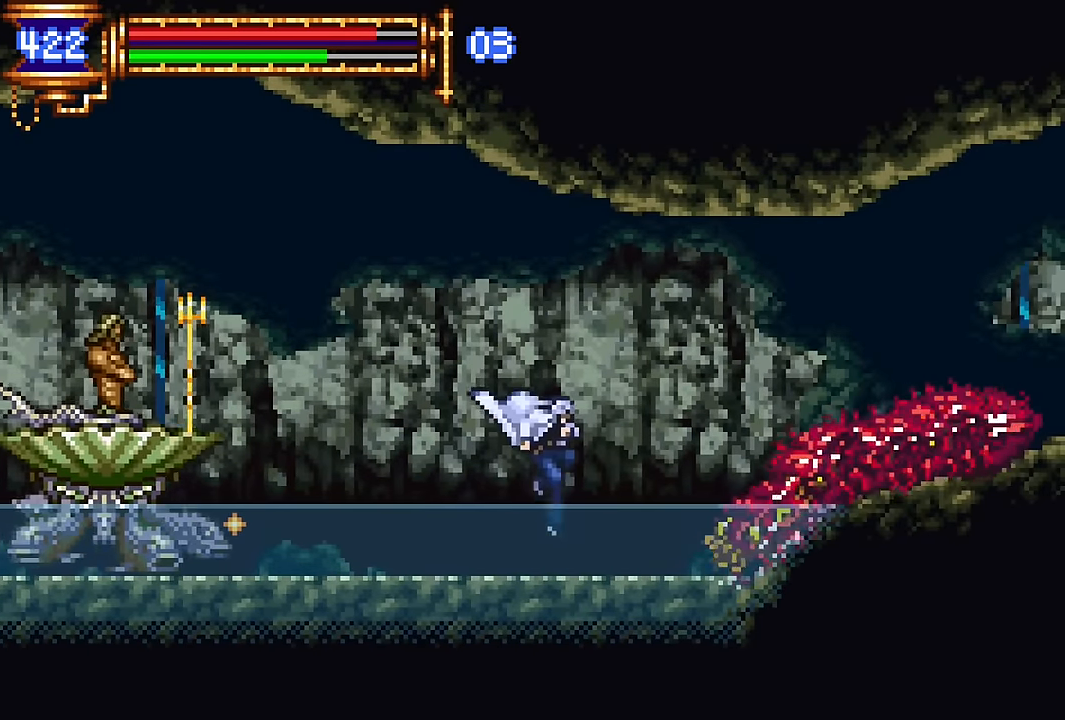
{"buttons": ["DPAD_RIGHT"], "events": [[67, "DPAD_RIGHT", "down"], [117, "CROSS", "down"], [400, "CROSS", "up"]]}
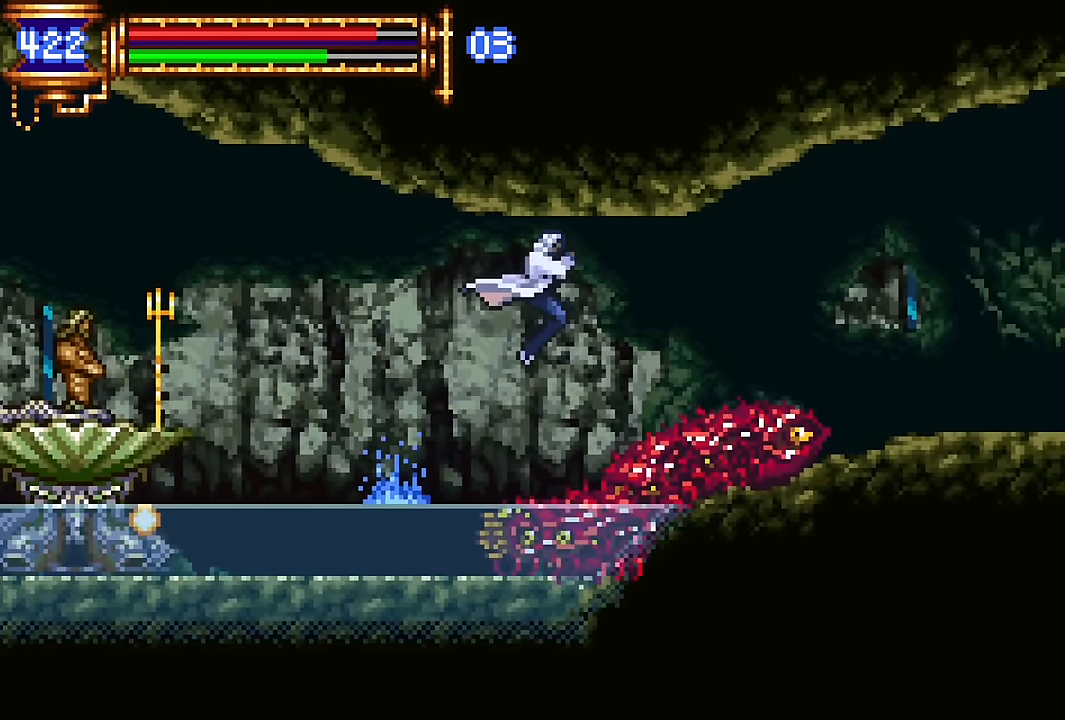
{"buttons": ["DPAD_RIGHT"], "events": [[33, "CROSS", "down"], [167, "CROSS", "up"], [283, "R2", "down"], [417, "R2", "up"]]}
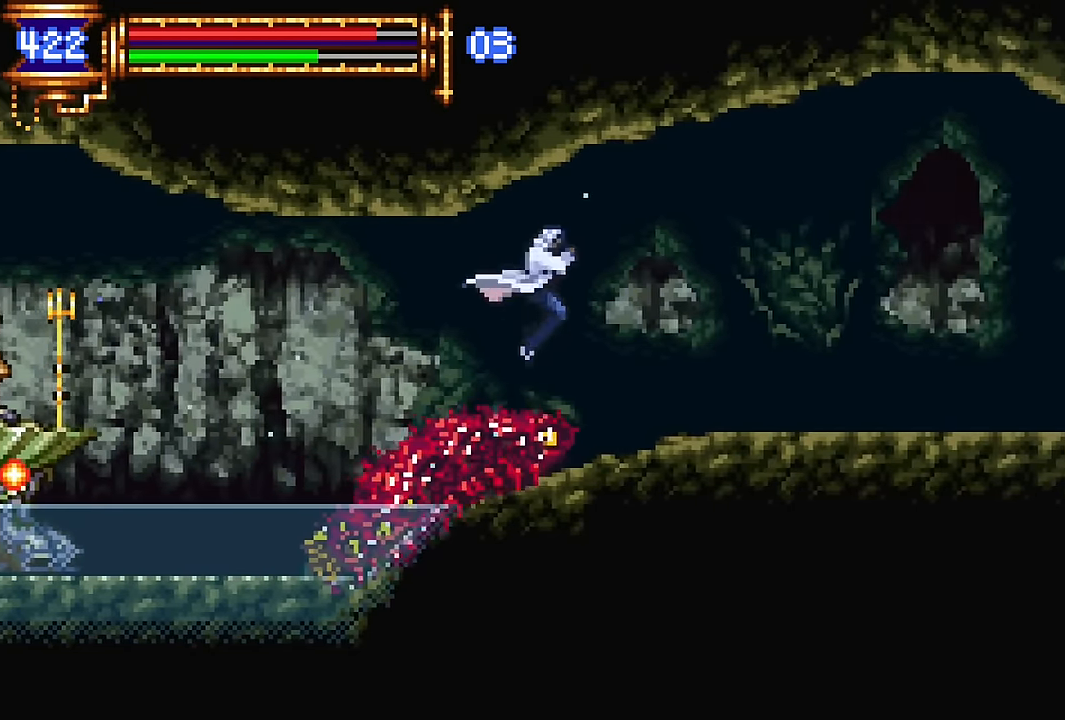
{"buttons": ["DPAD_RIGHT"], "events": [[17, "R2", "down"], [117, "R2", "up"], [183, "R2", "down"], [283, "R2", "up"]]}
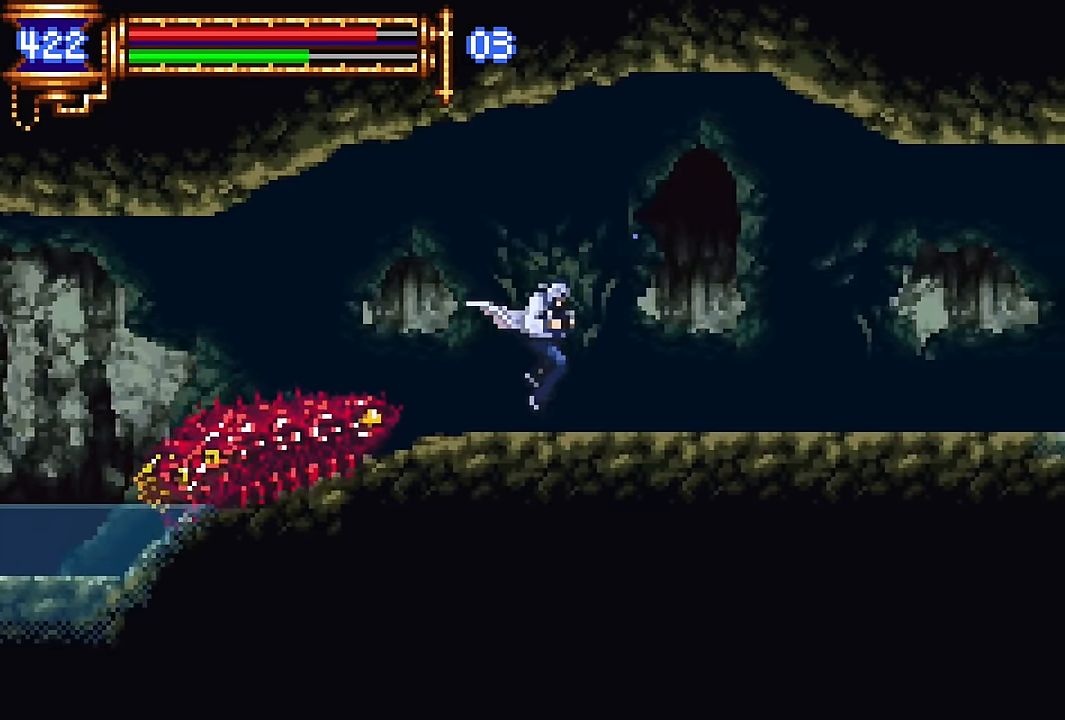
{"buttons": ["DPAD_RIGHT"], "events": [[67, "DPAD_RIGHT", "up"], [117, "DPAD_LEFT", "down"], [250, "DPAD_LEFT", "up"], [333, "CROSS", "down"], [367, "CROSS", "up"], [367, "DPAD_RIGHT", "down"]]}
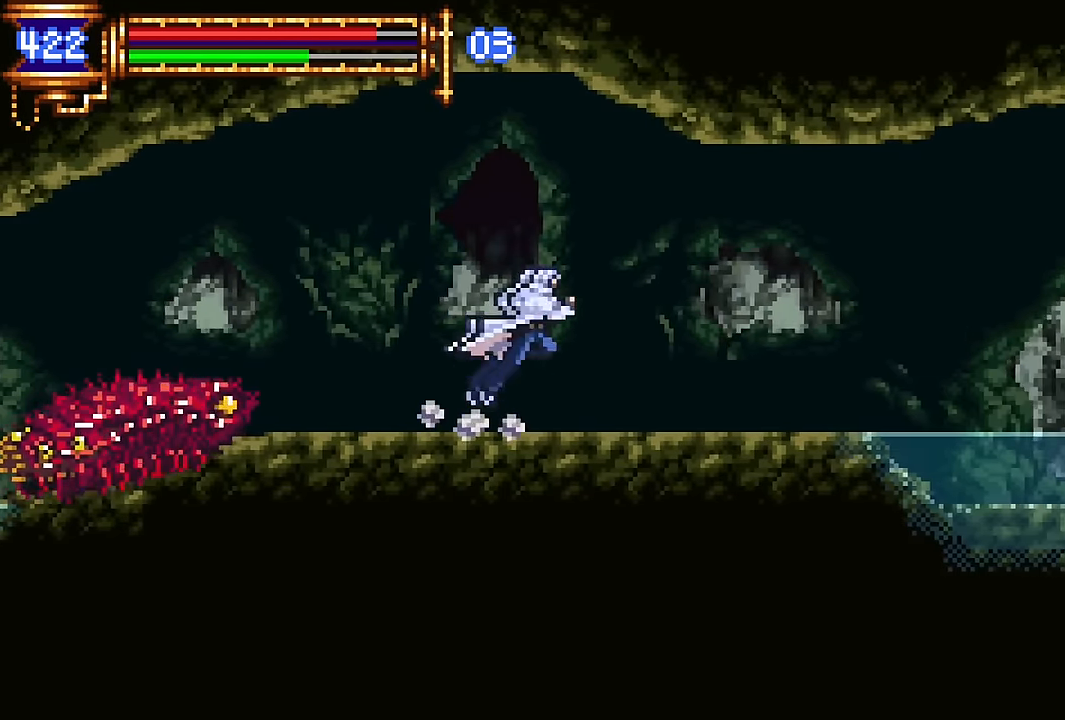
{"buttons": ["DPAD_RIGHT"], "events": []}
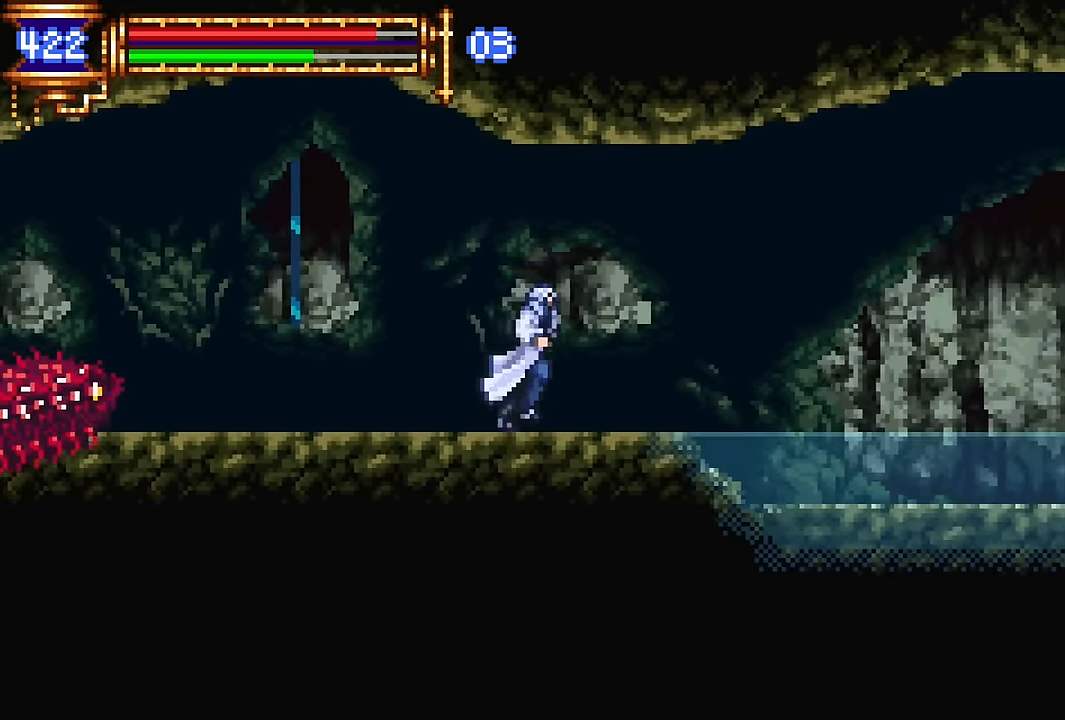
{"buttons": ["CROSS", "DPAD_RIGHT"], "events": [[50, "DPAD_RIGHT", "up"], [100, "DPAD_LEFT", "down"], [233, "DPAD_LEFT", "up"], [317, "CROSS", "down"], [333, "DPAD_RIGHT", "down"]]}
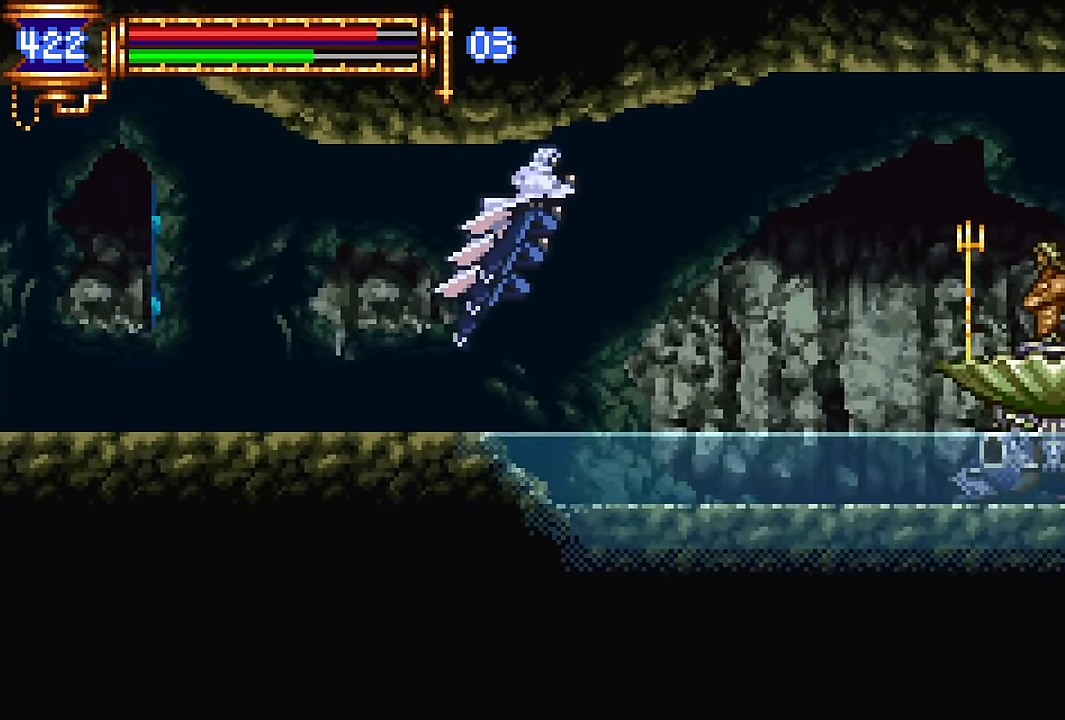
{"buttons": ["DPAD_UP", "DPAD_RIGHT"], "events": [[50, "CROSS", "up"], [267, "CROSS", "down"], [283, "DPAD_UP", "down"], [450, "CROSS", "up"]]}
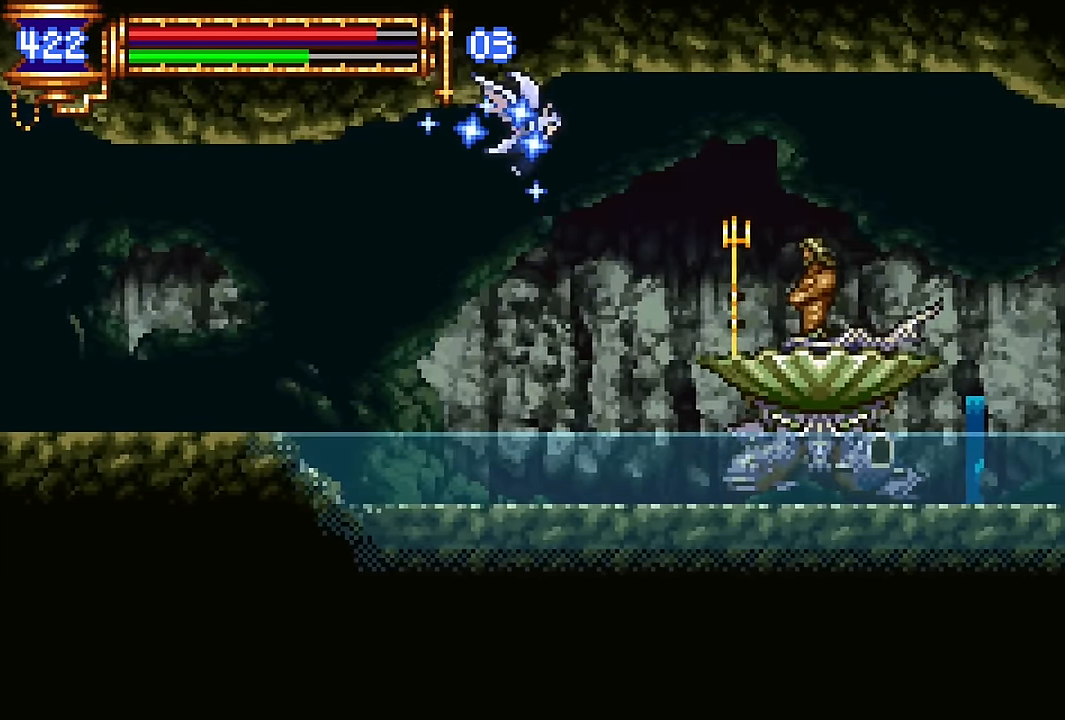
{"buttons": ["R2", "DPAD_RIGHT"], "events": [[317, "DPAD_UP", "up"], [433, "R2", "down"]]}
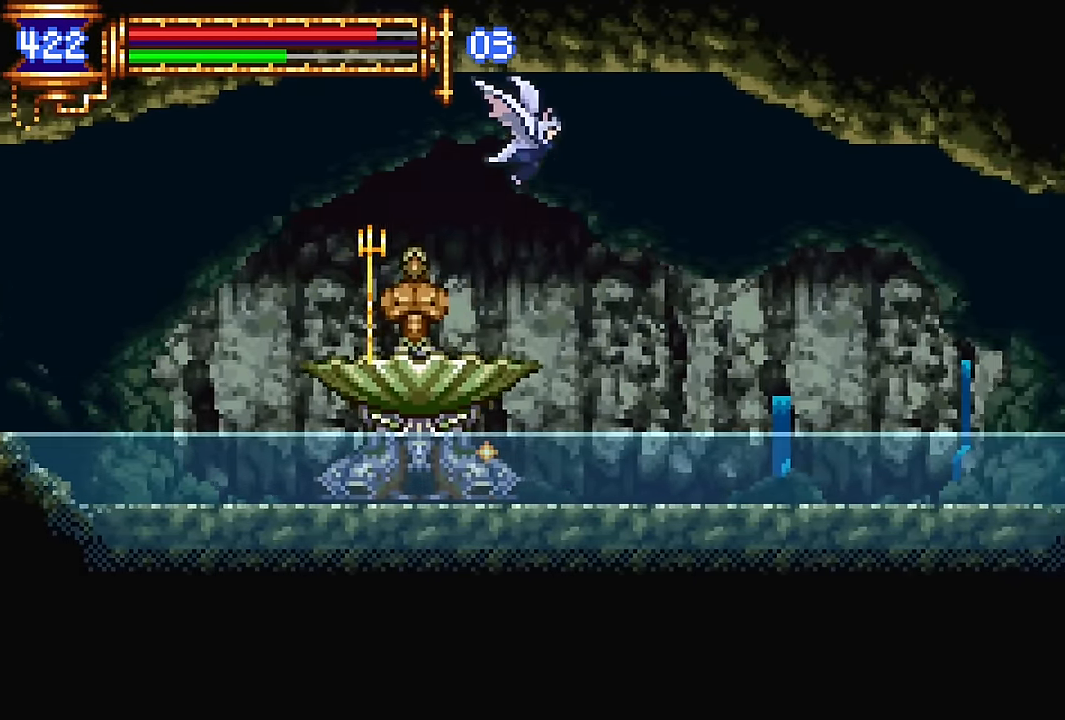
{"buttons": ["DPAD_RIGHT"], "events": [[33, "R2", "up"]]}
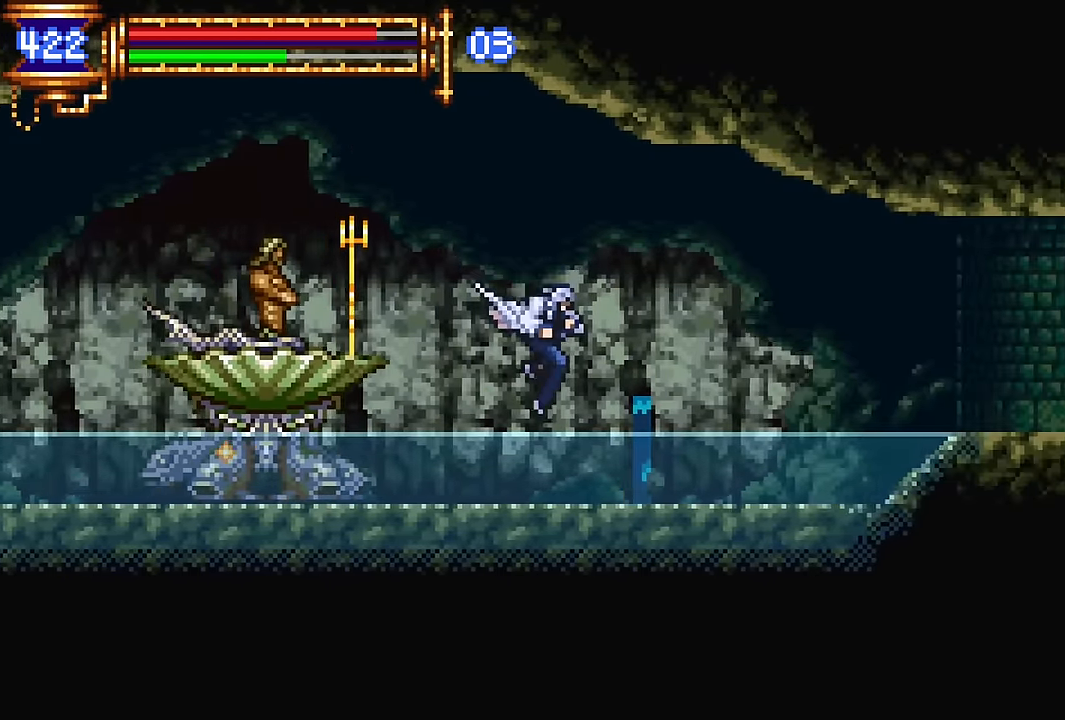
{"buttons": ["DPAD_RIGHT"], "events": [[117, "DPAD_RIGHT", "up"], [183, "DPAD_LEFT", "down"], [300, "DPAD_LEFT", "up"], [383, "CROSS", "down"], [400, "DPAD_RIGHT", "down"], [450, "CROSS", "up"]]}
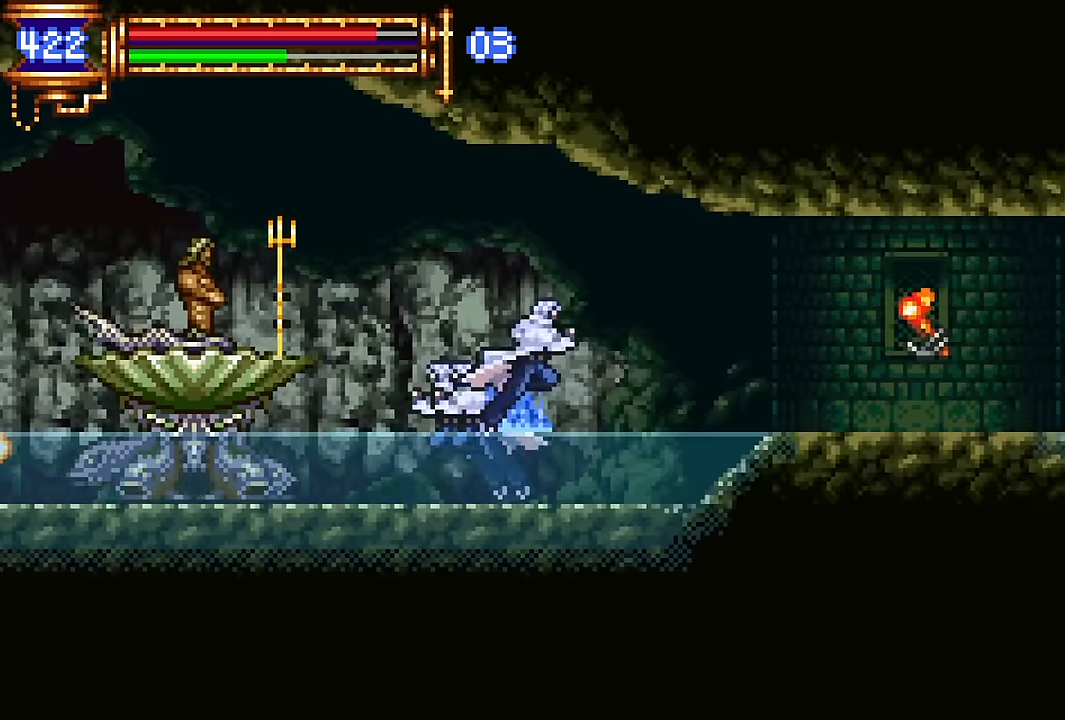
{"buttons": ["DPAD_RIGHT"], "events": [[116, "CROSS", "down"], [183, "CROSS", "up"]]}
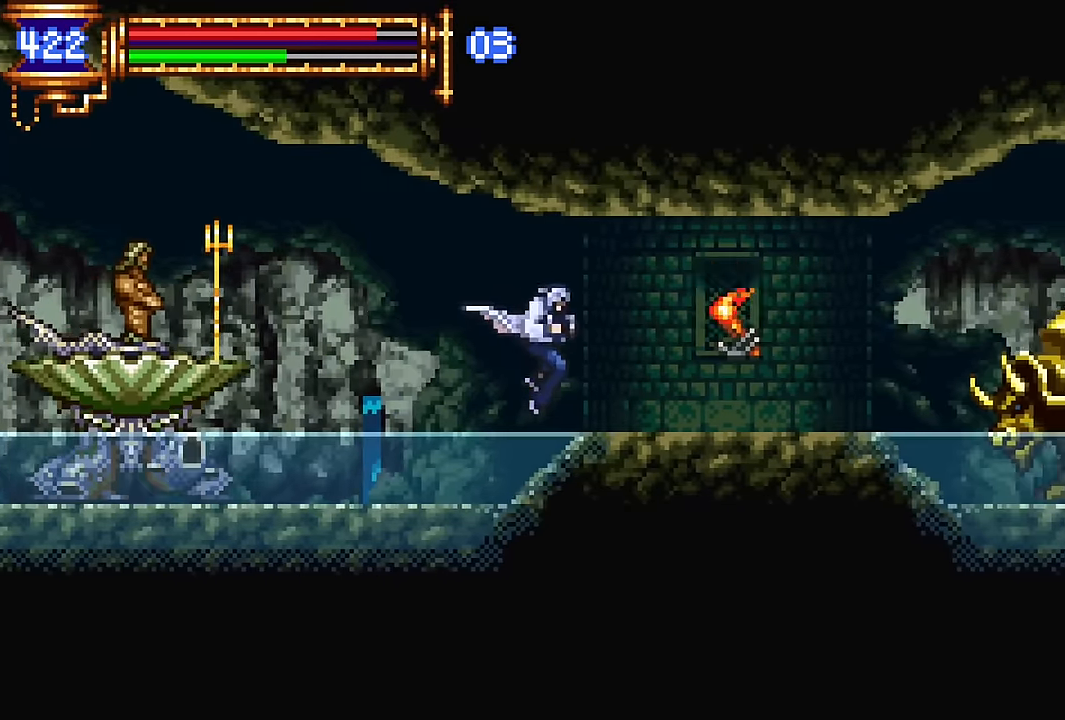
{"buttons": ["DPAD_RIGHT"], "events": [[133, "CROSS", "down"], [166, "SQUARE", "down"], [183, "CROSS", "up"], [266, "SQUARE", "up"]]}